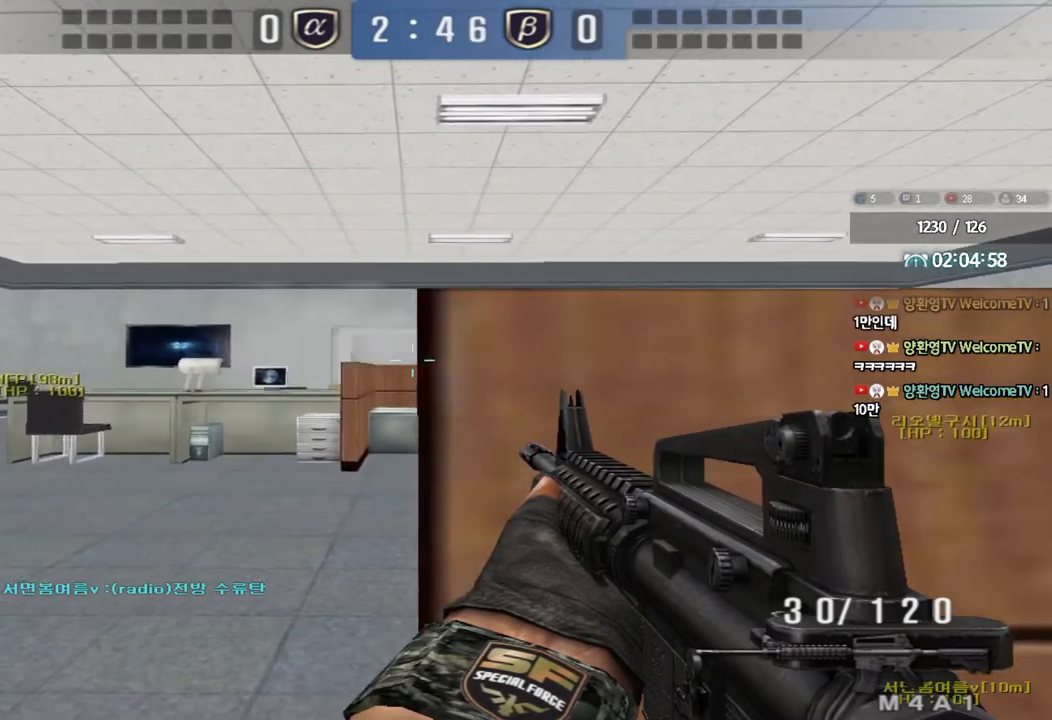
Gameplay with keyboard; each line is a JSON object with the keys held at the frame after it. "events" lists presses ("down") and releases ("up") of "a", "ctrl", "d", "e", "f", "q", "r", "s", "shift", "space", "tab" and "w" between this image and that frame as [ms after this image, input, new state], when the widget could be followed in between. No other keys are recorded. Mouse input is not recorded.
{"keys": ["shift"], "events": []}
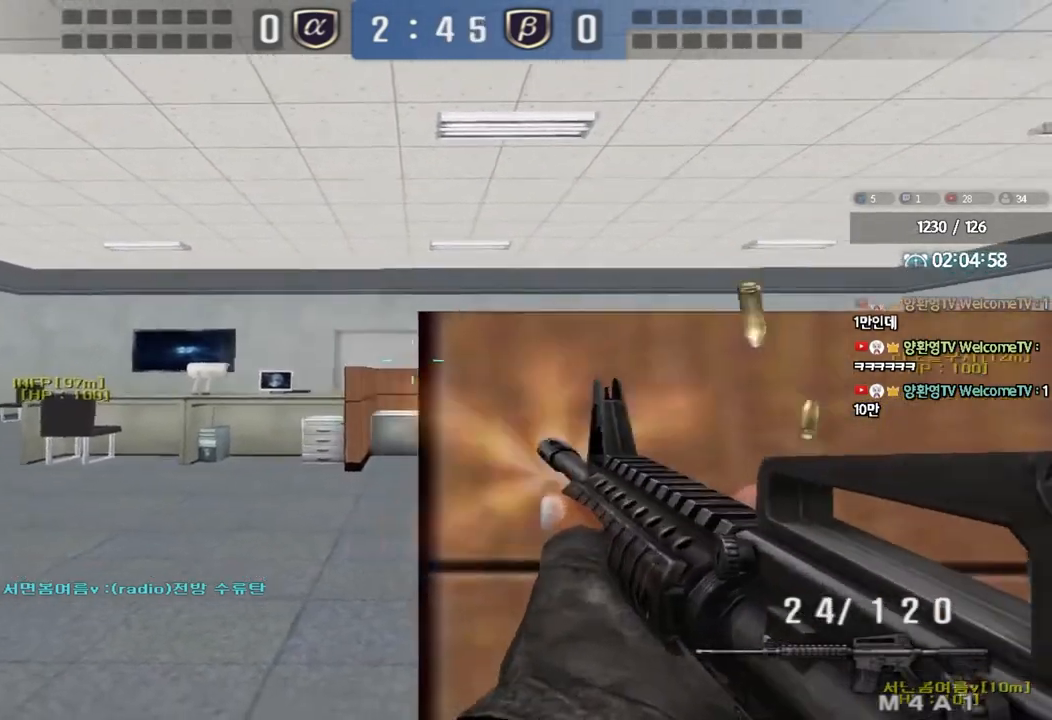
{"keys": [], "events": [[267, "shift", "up"]]}
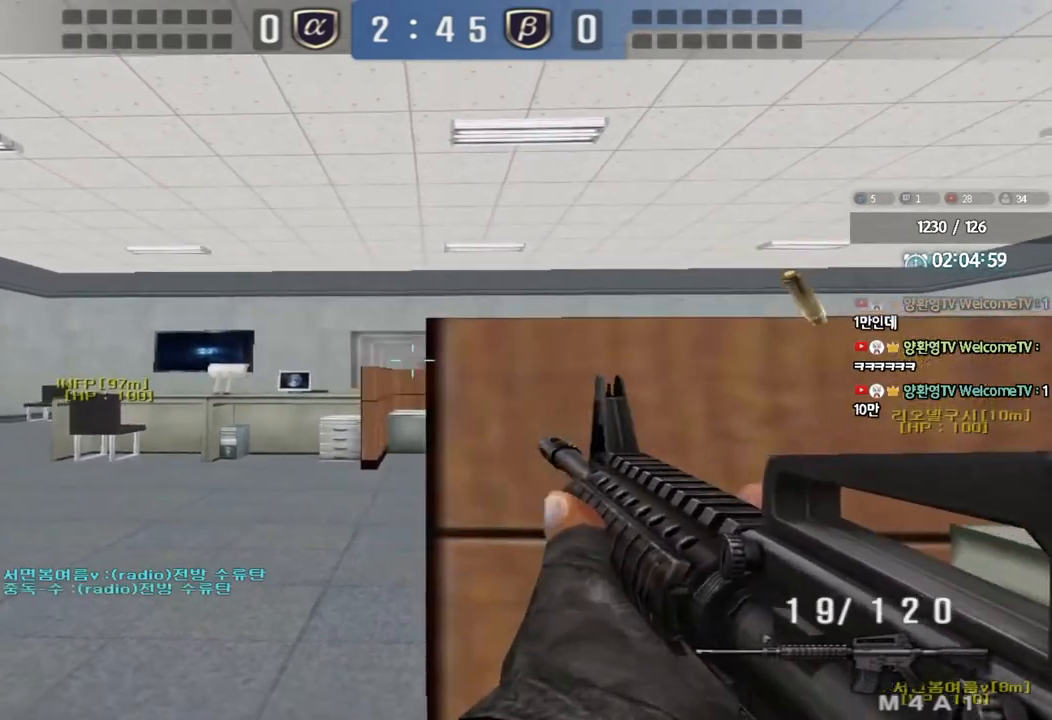
{"keys": [], "events": []}
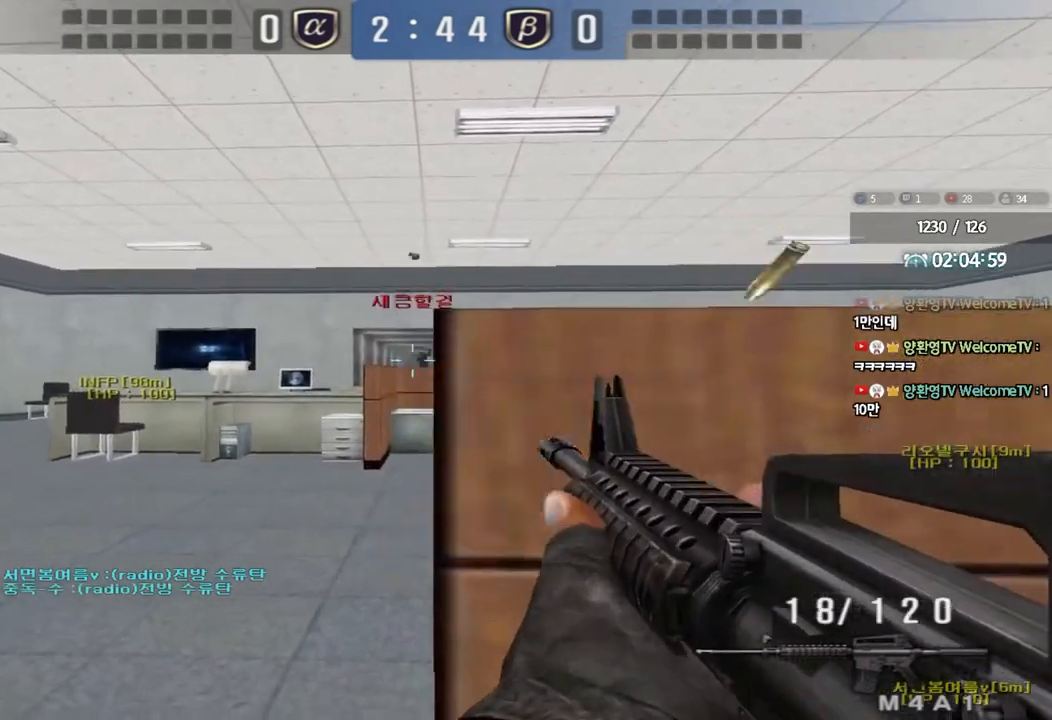
{"keys": [], "events": [[283, "a", "down"], [367, "a", "up"]]}
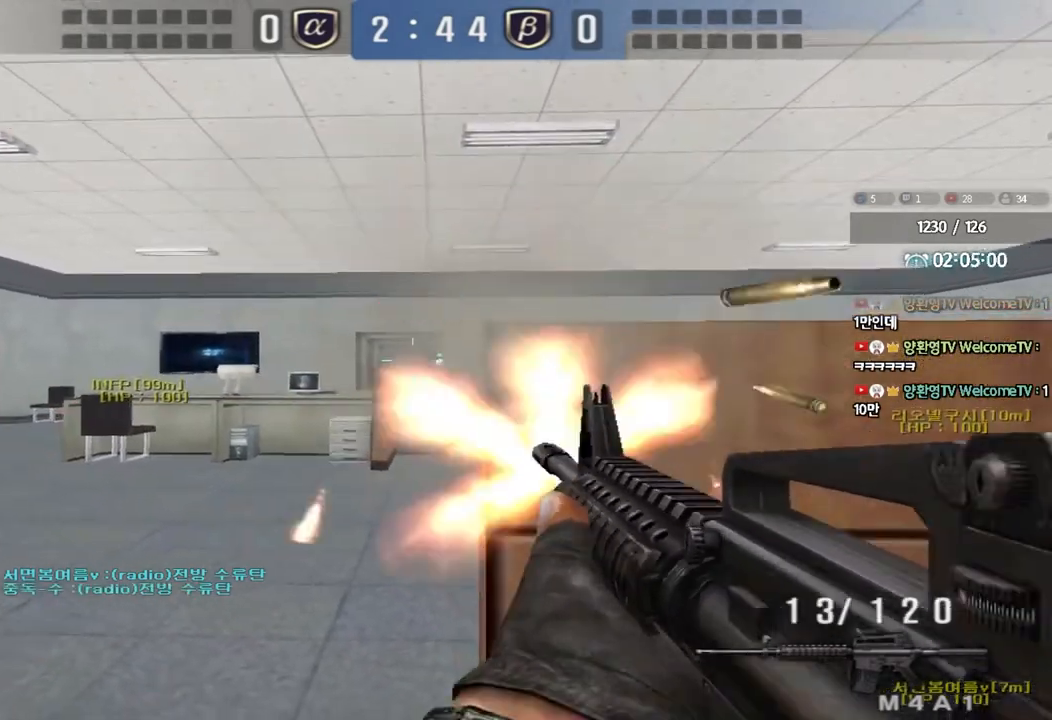
{"keys": [], "events": []}
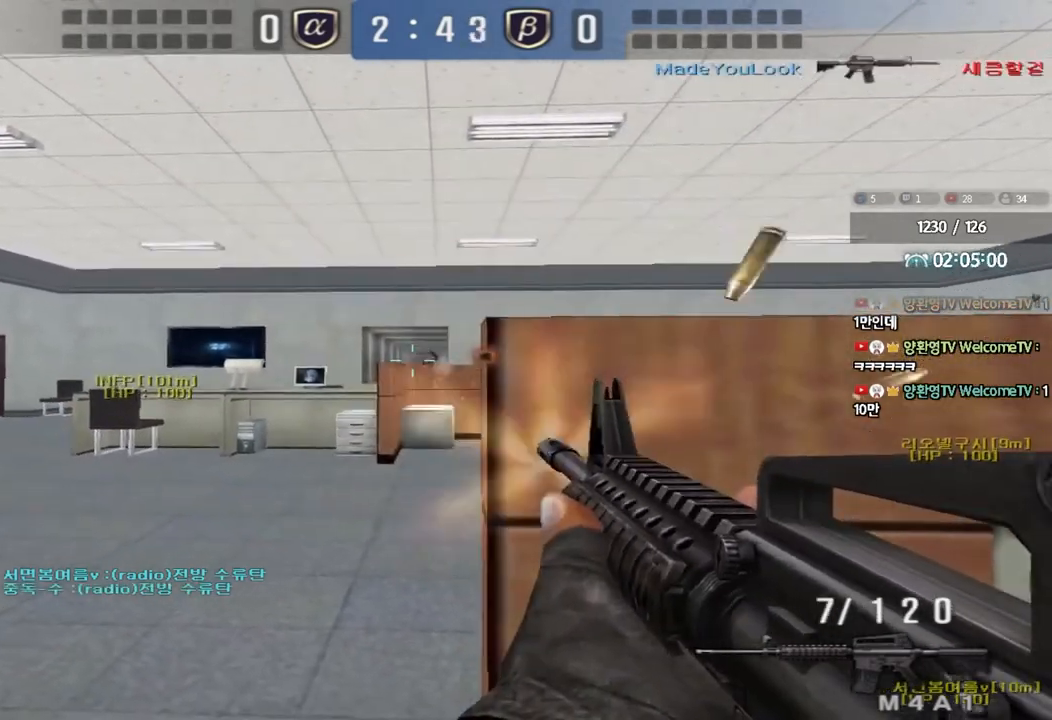
{"keys": ["d", "s"], "events": [[117, "r", "down"], [183, "r", "up"], [300, "d", "down"], [400, "s", "down"]]}
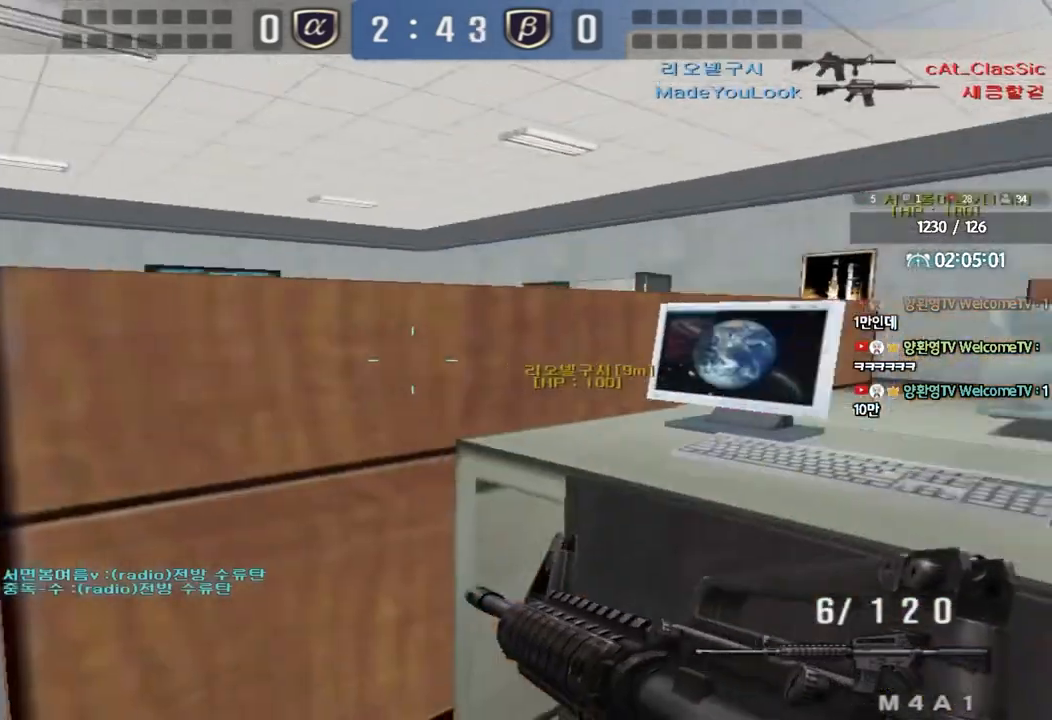
{"keys": [], "events": [[300, "d", "up"], [300, "s", "up"], [300, "space", "down"], [417, "space", "up"]]}
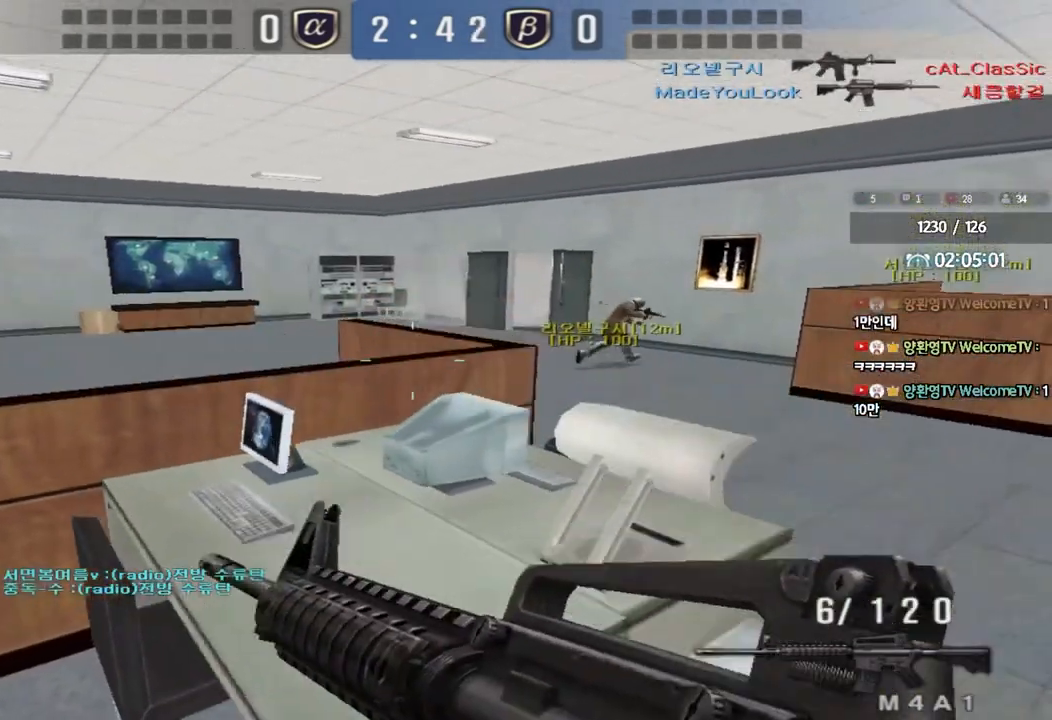
{"keys": ["a", "shift", "w"], "events": [[200, "w", "down"], [267, "a", "down"], [400, "shift", "down"]]}
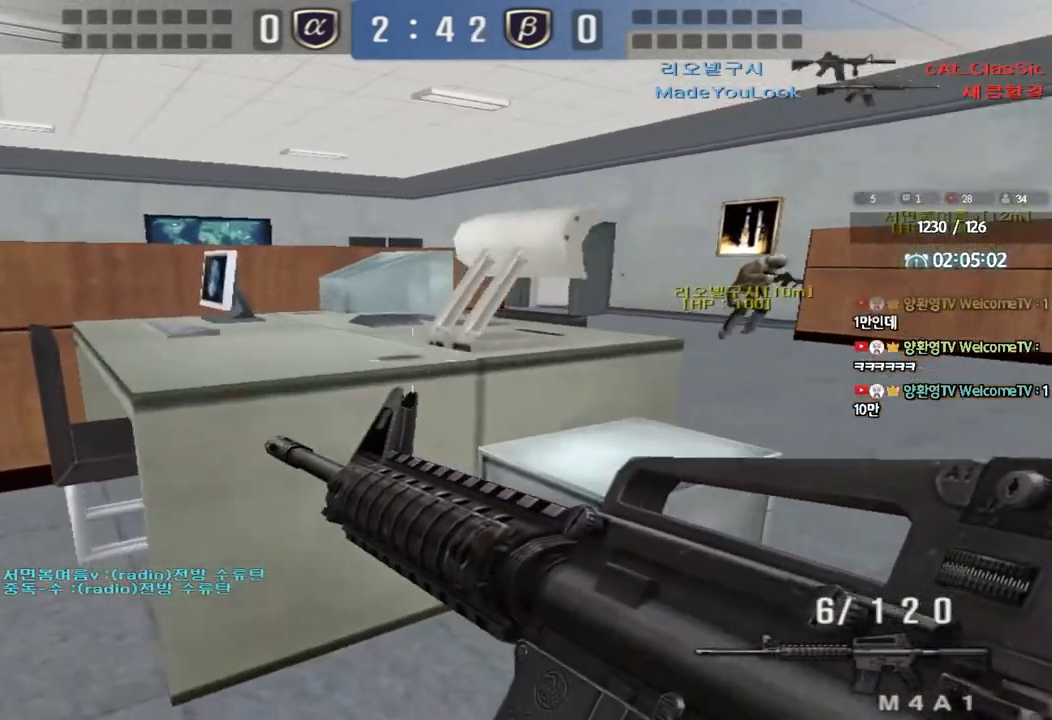
{"keys": ["shift"], "events": [[183, "w", "up"], [200, "a", "up"]]}
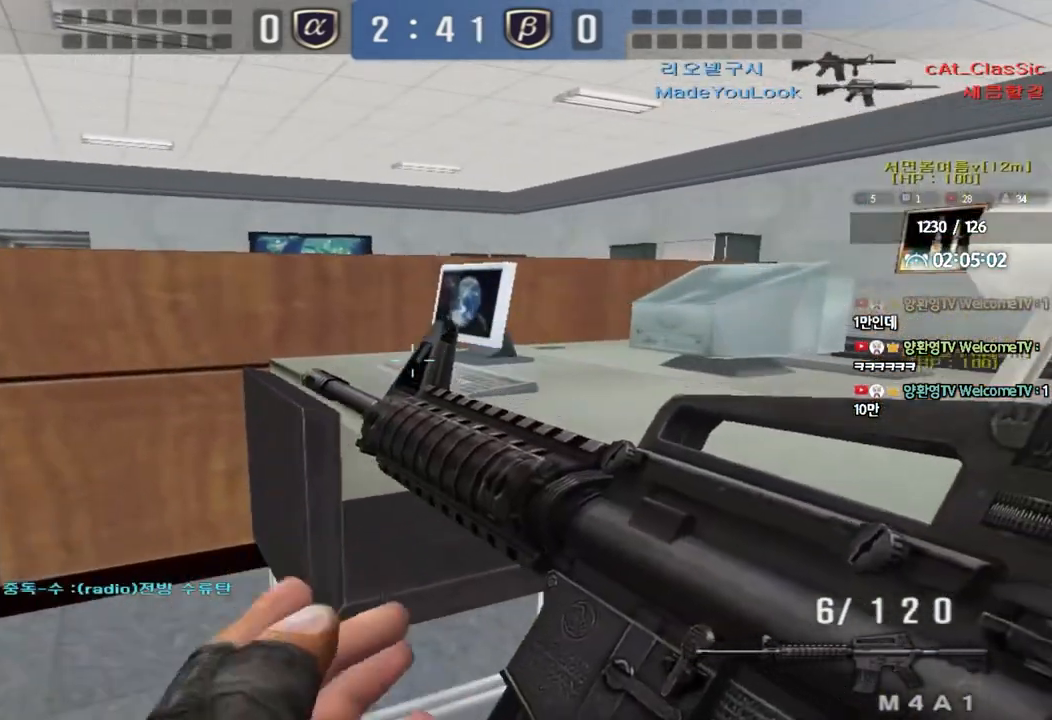
{"keys": ["a"], "events": [[133, "d", "down"], [133, "shift", "up"], [250, "d", "up"], [250, "shift", "down"], [367, "shift", "up"], [467, "a", "down"]]}
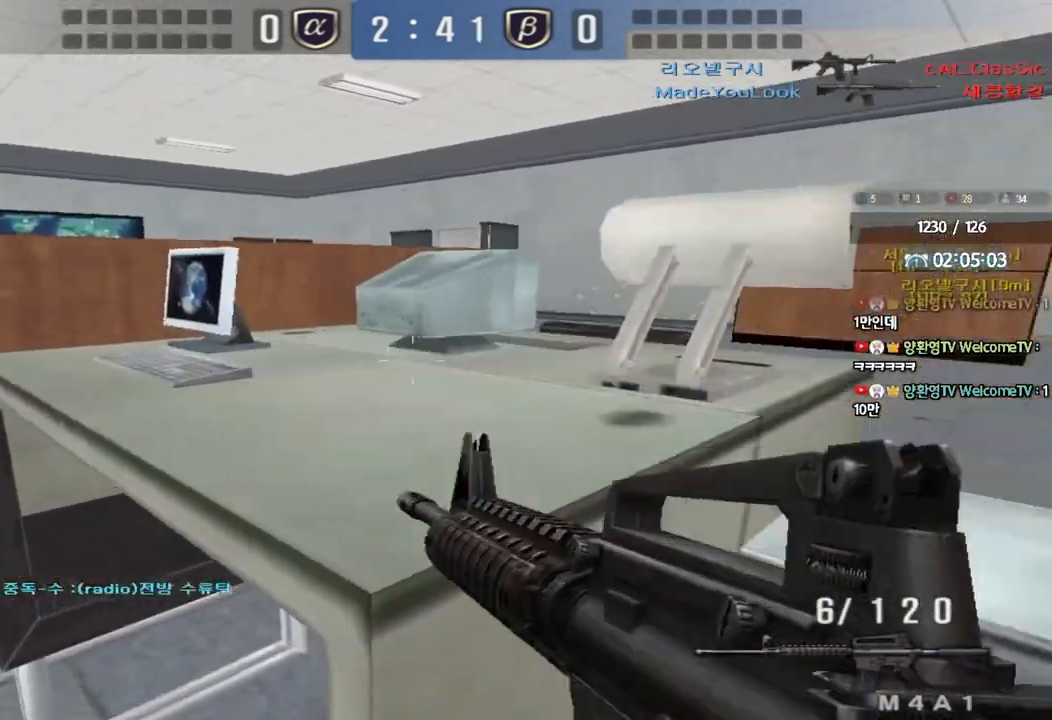
{"keys": ["w"], "events": [[100, "a", "up"], [267, "d", "down"], [283, "w", "down"], [500, "d", "up"]]}
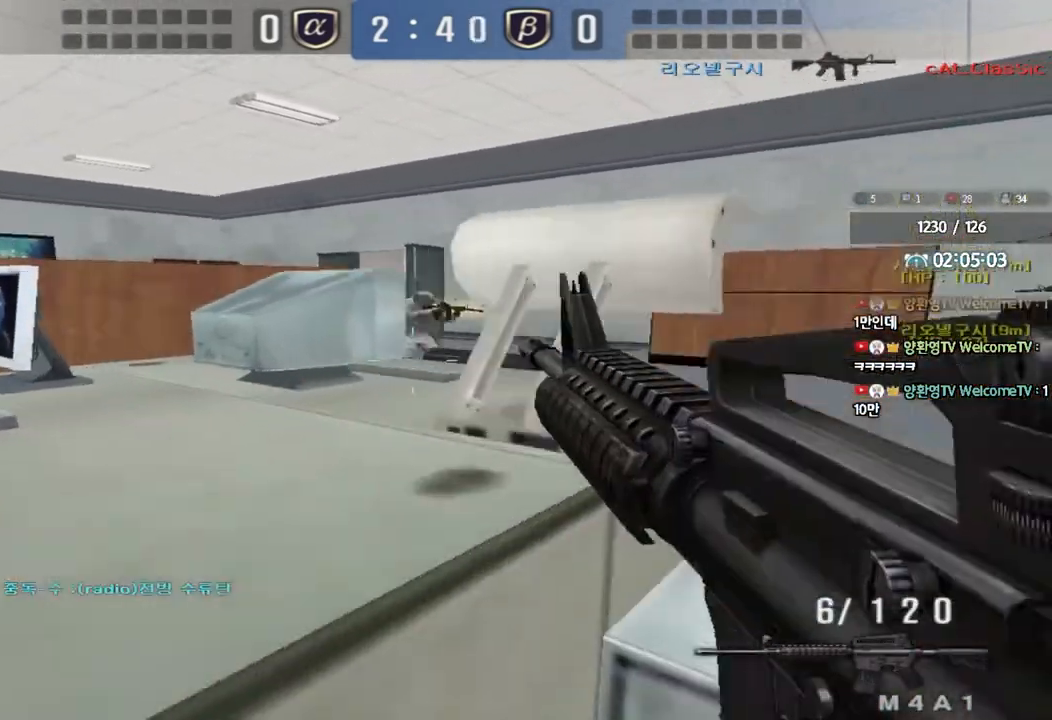
{"keys": ["ctrl", "d", "w"], "events": [[17, "ctrl", "down"], [33, "w", "up"], [50, "space", "down"], [117, "d", "down"], [117, "s", "down"], [117, "space", "up"], [133, "ctrl", "up"], [200, "ctrl", "down"], [267, "s", "up"], [317, "ctrl", "up"], [400, "w", "down"], [417, "ctrl", "down"]]}
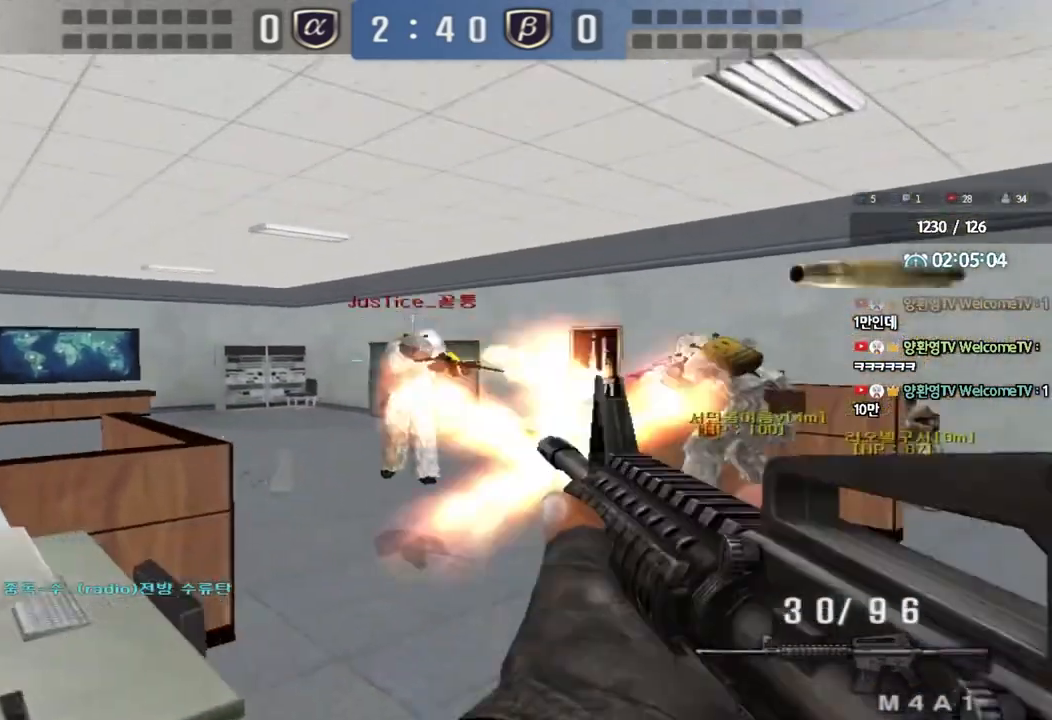
{"keys": ["a", "s"], "events": [[33, "ctrl", "up"], [300, "ctrl", "down"], [300, "d", "up"], [317, "w", "up"], [333, "space", "down"], [383, "a", "down"], [400, "s", "down"], [400, "space", "up"], [417, "ctrl", "up"]]}
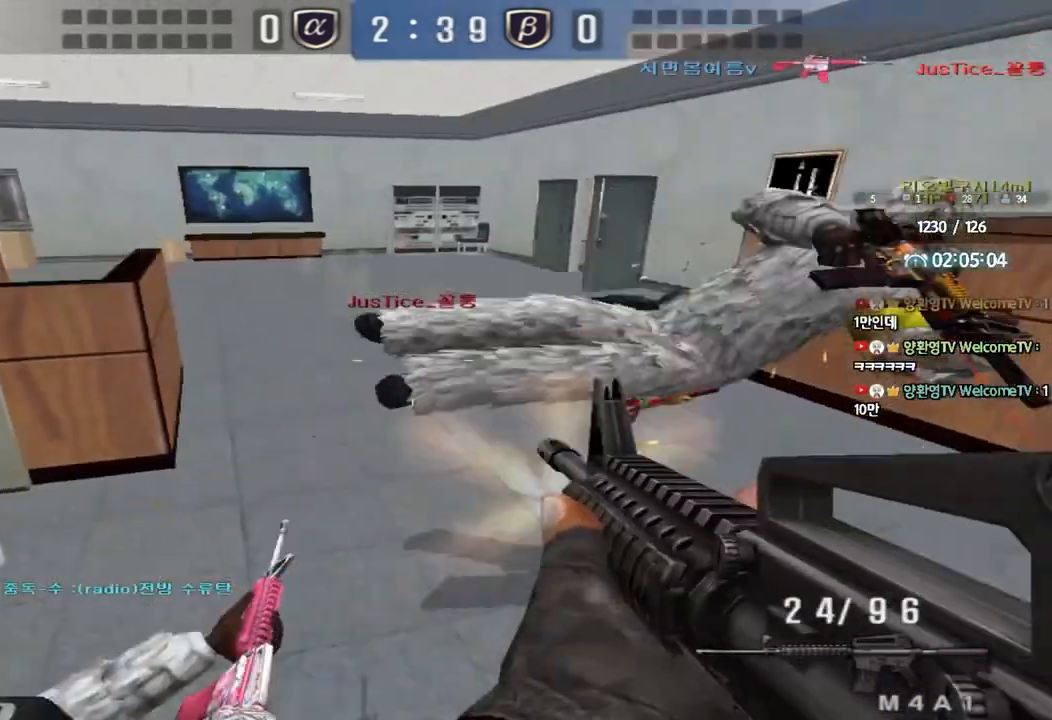
{"keys": ["a"], "events": [[17, "ctrl", "down"], [183, "ctrl", "up"], [383, "s", "up"]]}
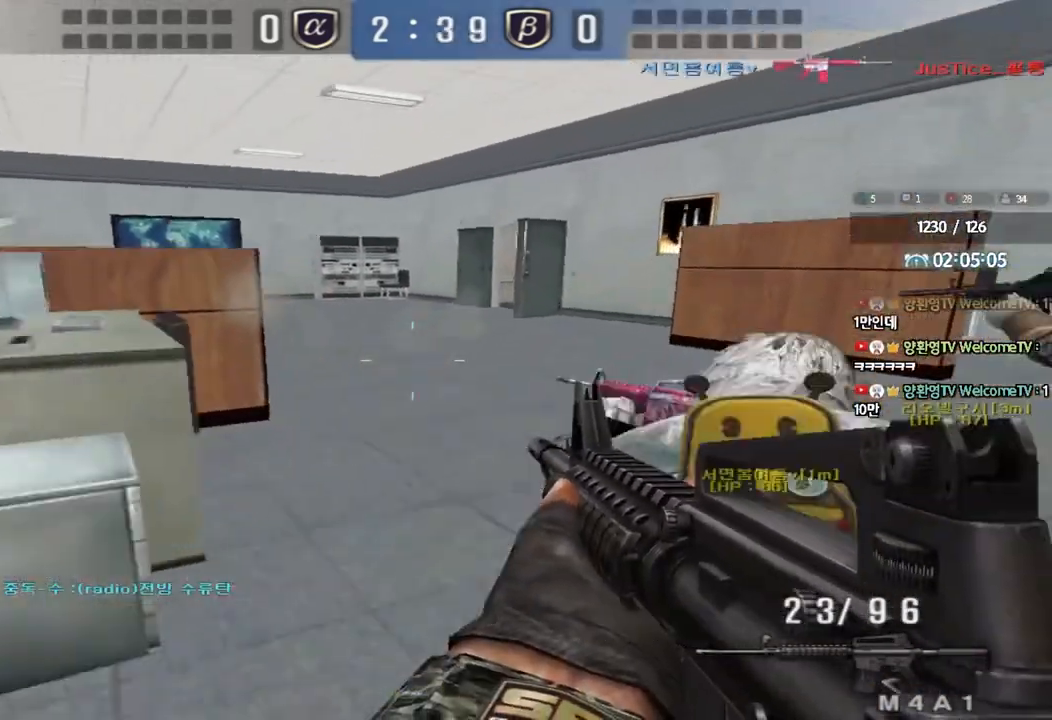
{"keys": ["a", "w"], "events": [[17, "w", "down"]]}
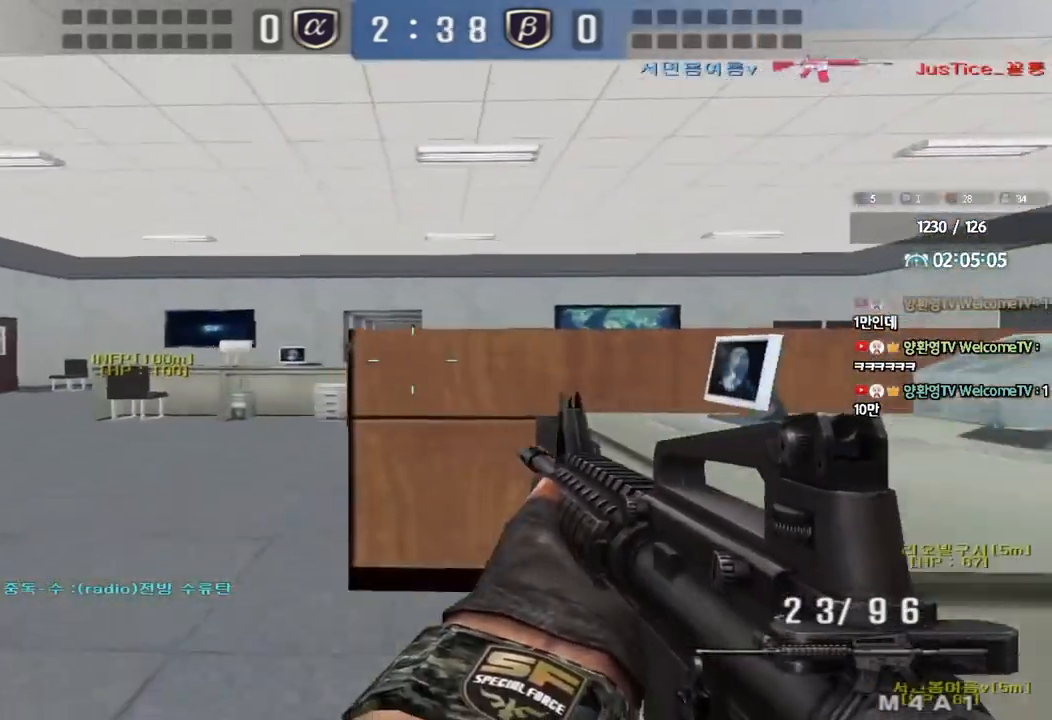
{"keys": [], "events": [[67, "w", "up"], [83, "a", "up"], [83, "shift", "down"], [283, "shift", "up"]]}
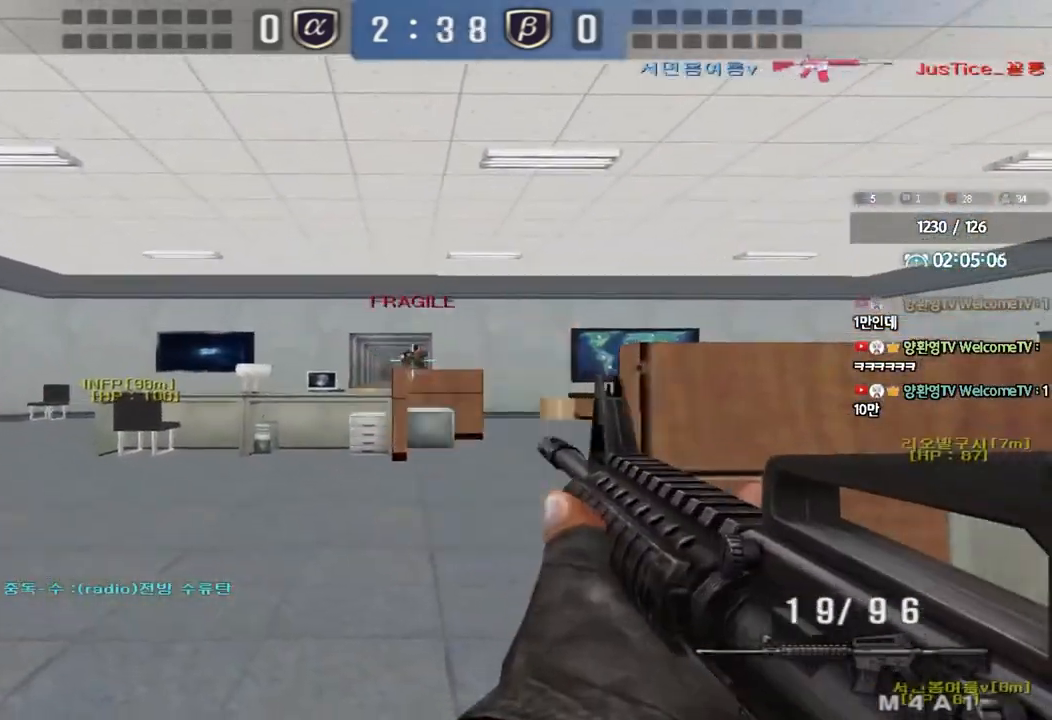
{"keys": [], "events": []}
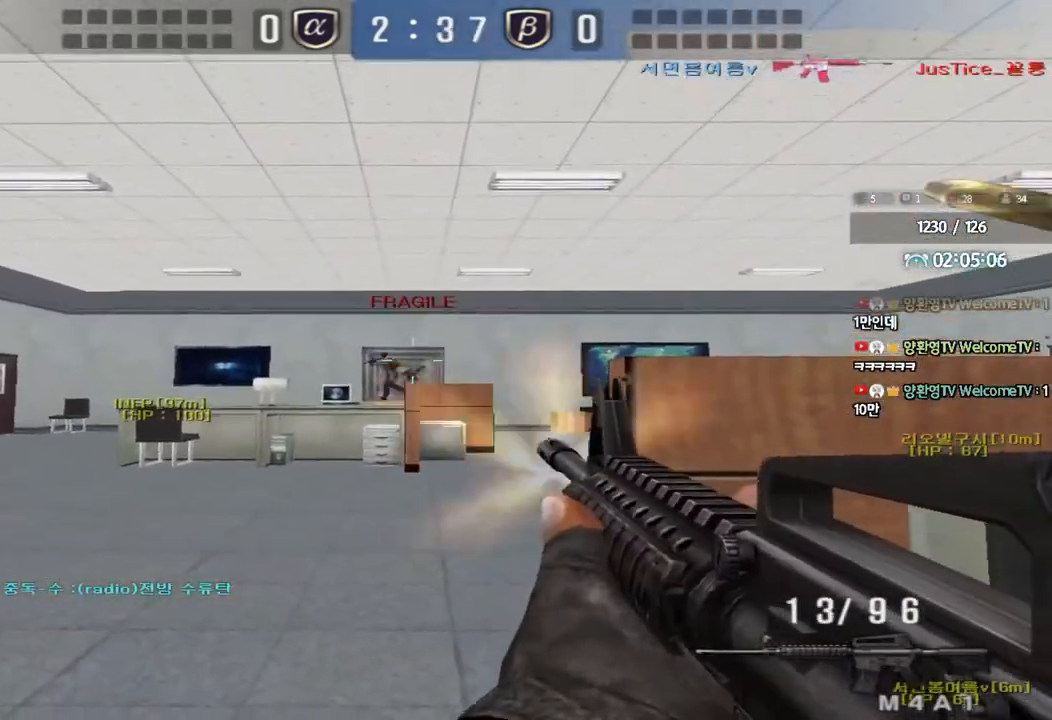
{"keys": [], "events": [[217, "d", "down"], [367, "d", "up"]]}
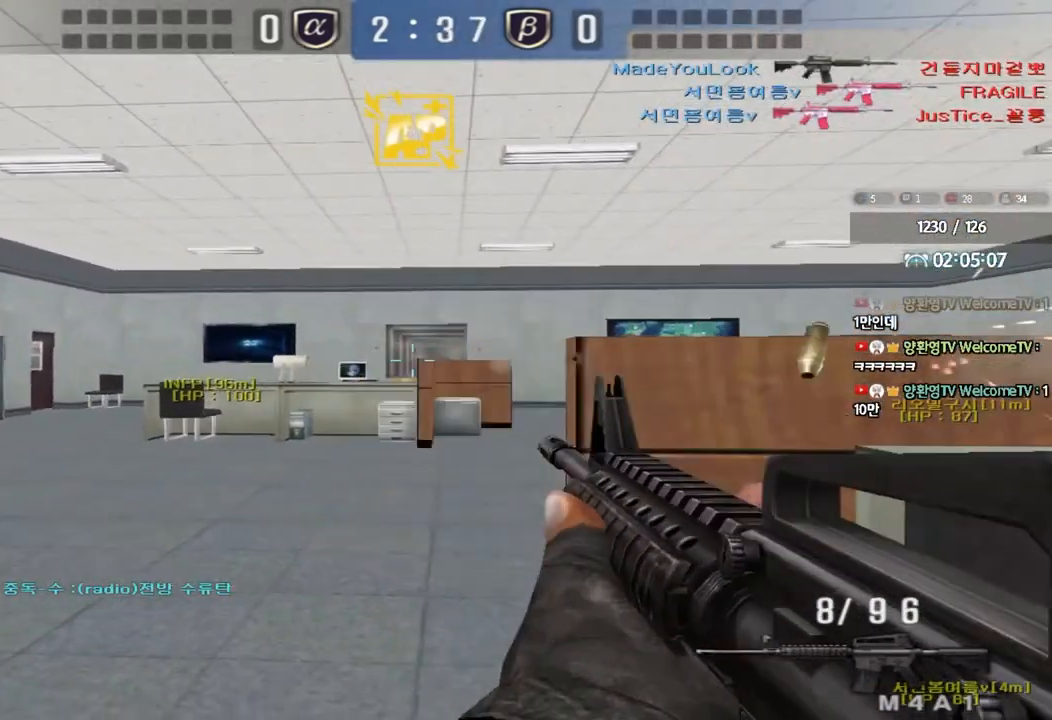
{"keys": ["a", "w"], "events": [[317, "a", "down"], [317, "w", "down"], [350, "r", "down"], [433, "r", "up"]]}
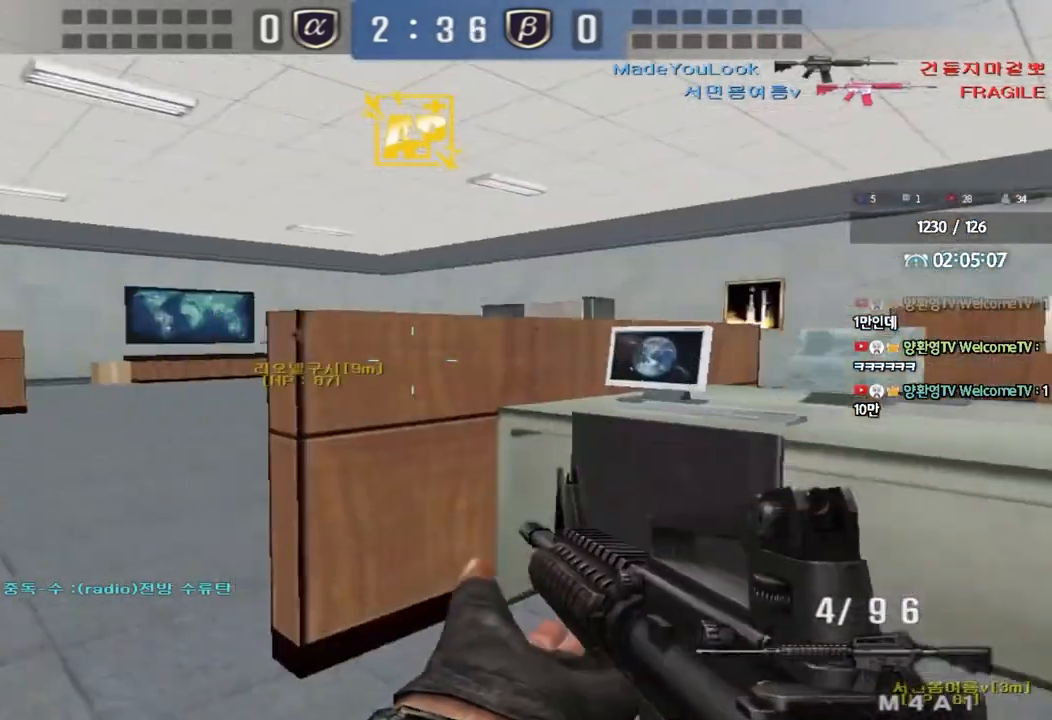
{"keys": ["d", "s"], "events": [[100, "shift", "down"], [100, "w", "up"], [117, "a", "up"], [150, "space", "down"], [217, "shift", "up"], [217, "space", "up"], [250, "d", "down"], [250, "s", "down"]]}
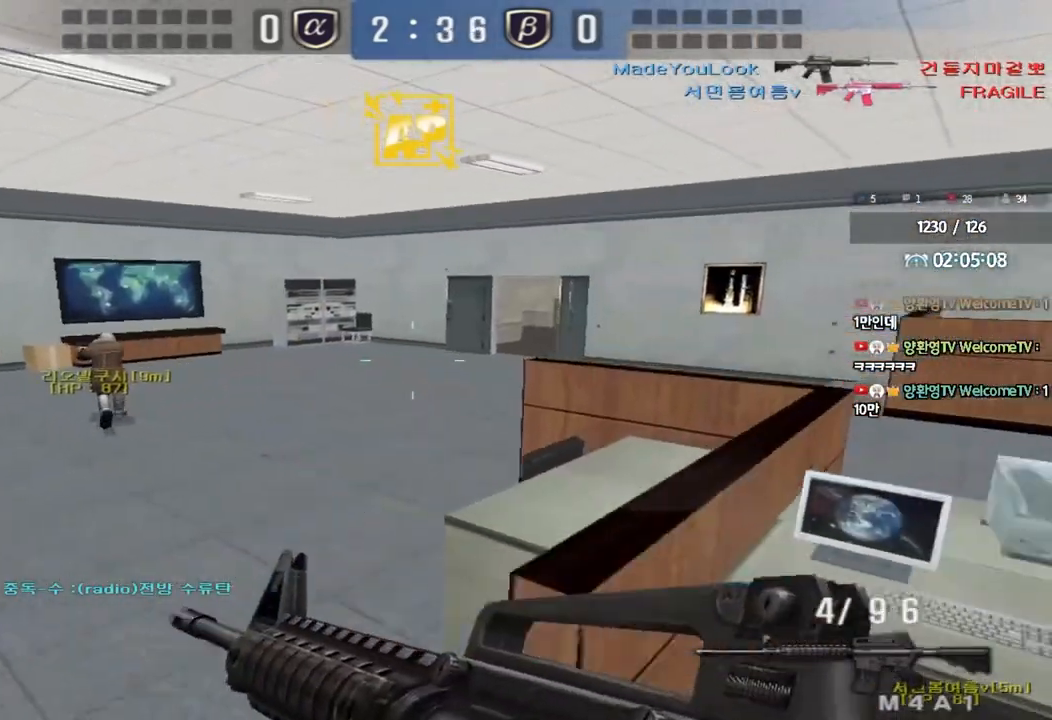
{"keys": ["a", "space"], "events": [[50, "s", "up"], [150, "w", "down"], [300, "d", "up"], [383, "a", "down"], [483, "space", "down"], [483, "w", "up"]]}
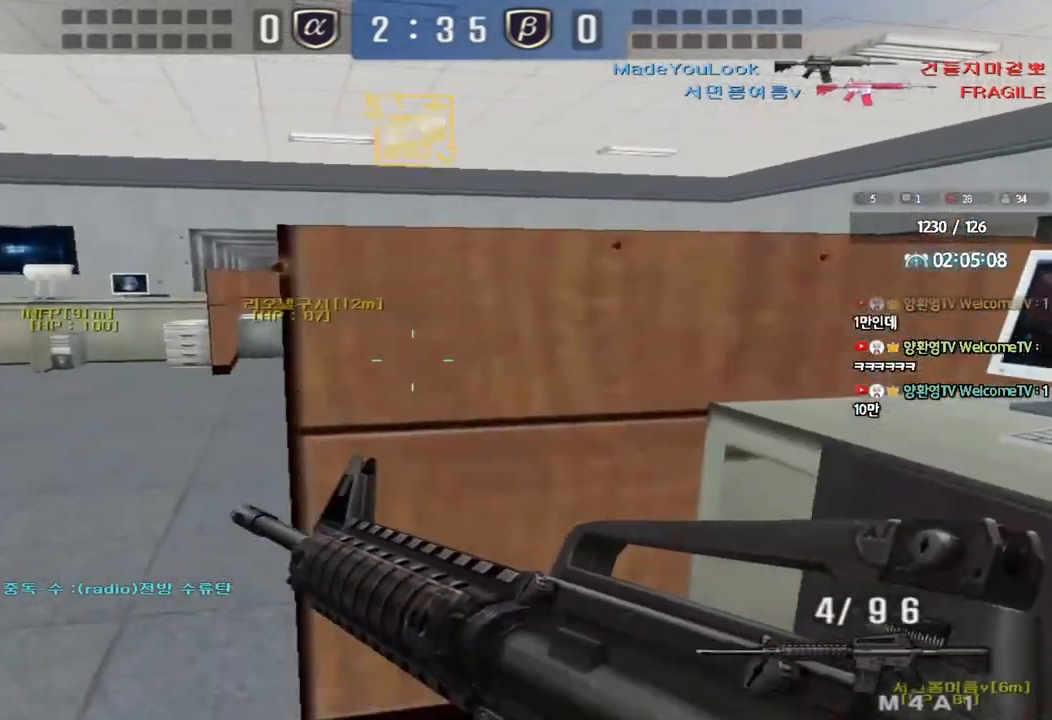
{"keys": ["a", "w"], "events": [[83, "space", "up"], [100, "s", "down"], [133, "a", "up"], [150, "d", "down"], [333, "s", "up"], [383, "d", "up"], [433, "a", "down"], [450, "w", "down"]]}
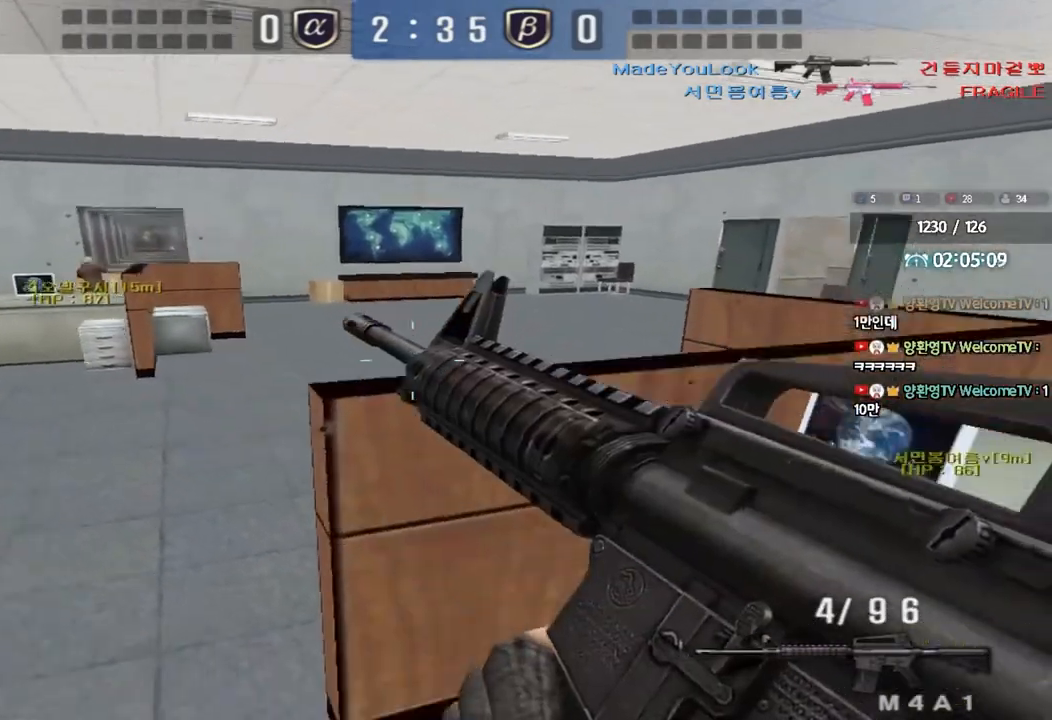
{"keys": ["d", "w"], "events": [[383, "a", "up"], [433, "d", "down"]]}
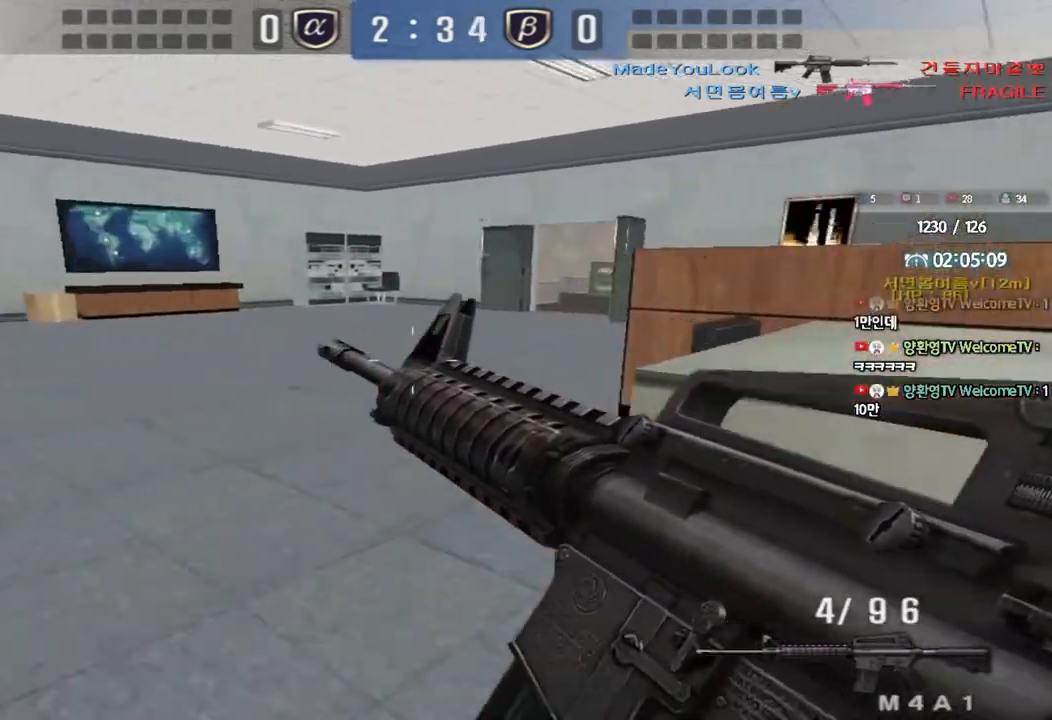
{"keys": ["tab"], "events": [[133, "ctrl", "down"], [150, "space", "down"], [183, "w", "up"], [200, "d", "up"], [250, "space", "up"], [267, "ctrl", "up"], [383, "tab", "down"]]}
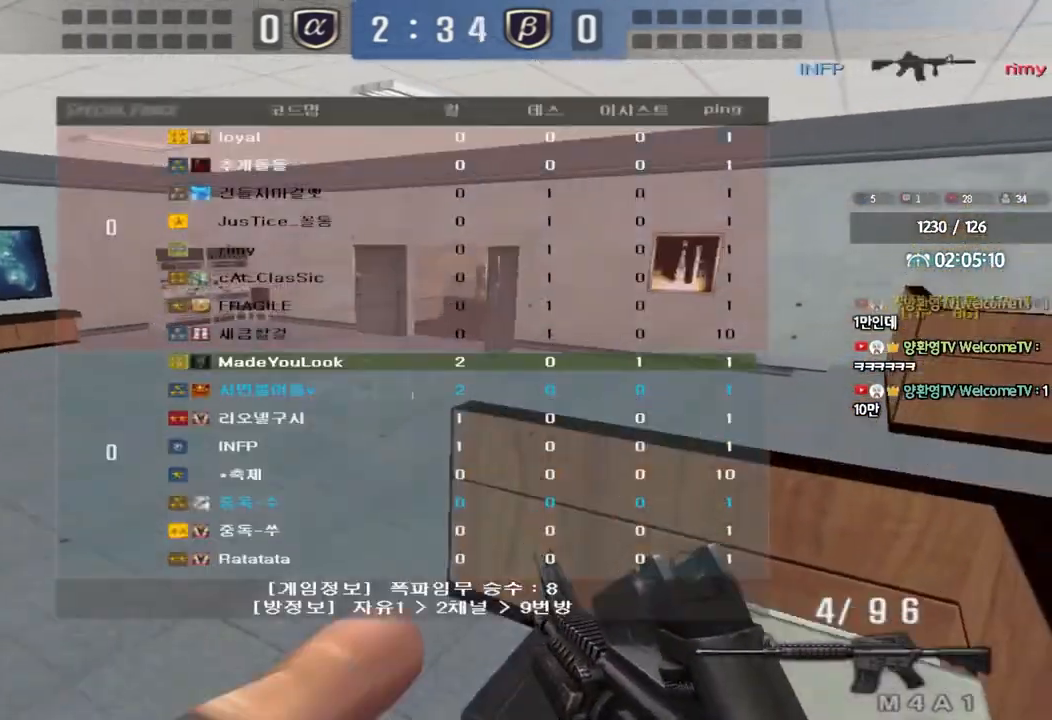
{"keys": ["ctrl", "d", "tab", "w"], "events": [[150, "w", "down"], [167, "d", "down"], [283, "ctrl", "down"], [283, "space", "down"], [417, "ctrl", "up"], [433, "space", "up"], [500, "ctrl", "down"]]}
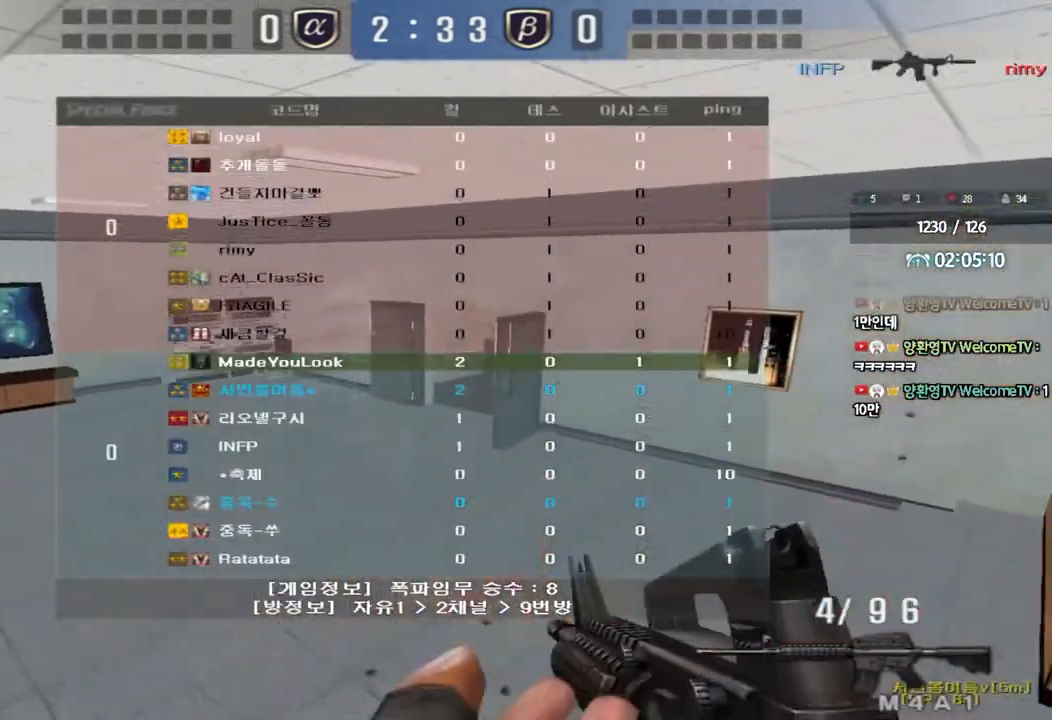
{"keys": ["d", "tab", "w"], "events": [[133, "ctrl", "up"], [133, "d", "up"], [417, "d", "down"]]}
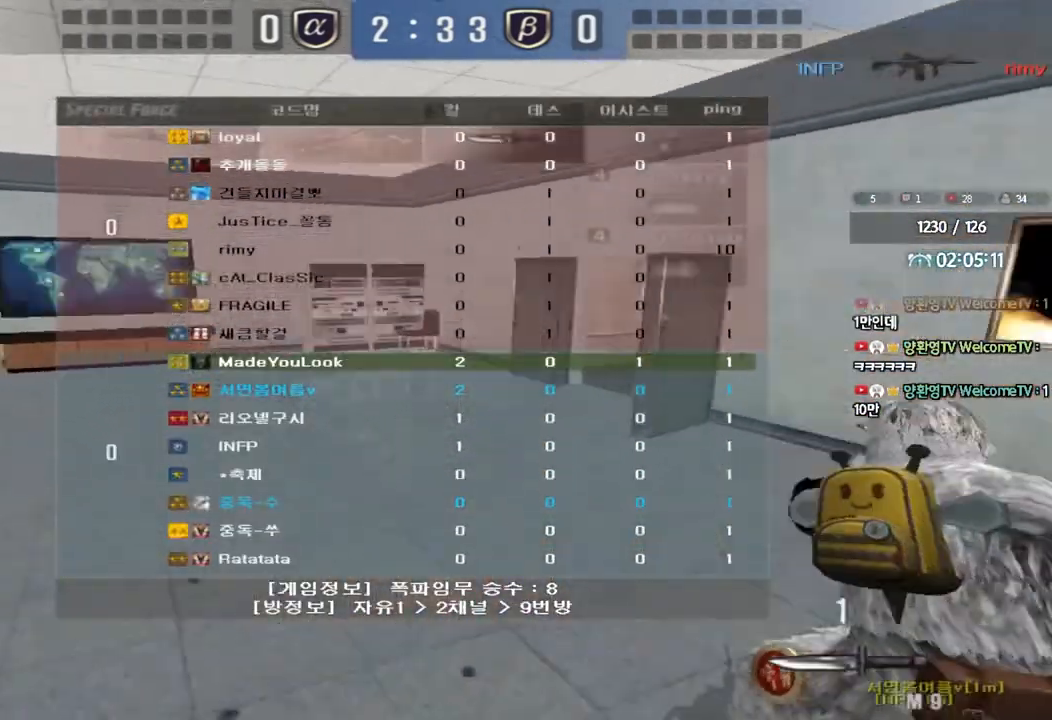
{"keys": ["d", "w"], "events": [[283, "tab", "up"]]}
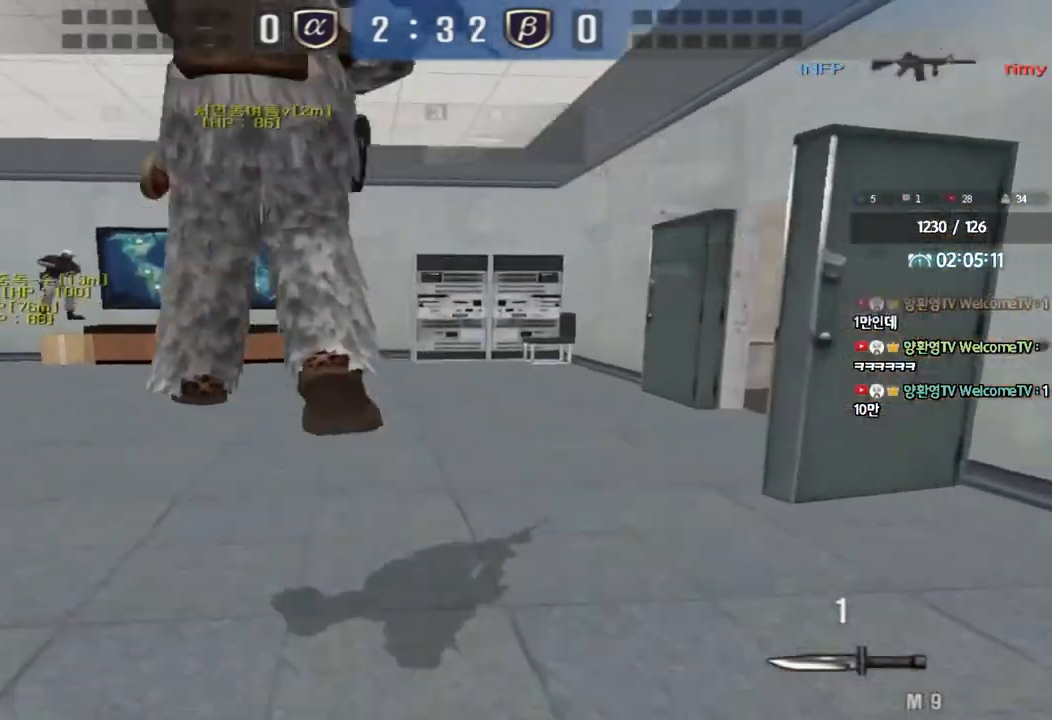
{"keys": ["a", "shift", "w"], "events": [[17, "d", "up"], [50, "a", "down"], [250, "shift", "down"], [267, "w", "up"], [283, "a", "up"], [317, "space", "down"], [383, "a", "down"], [383, "shift", "up"], [383, "space", "up"], [383, "w", "down"], [483, "shift", "down"]]}
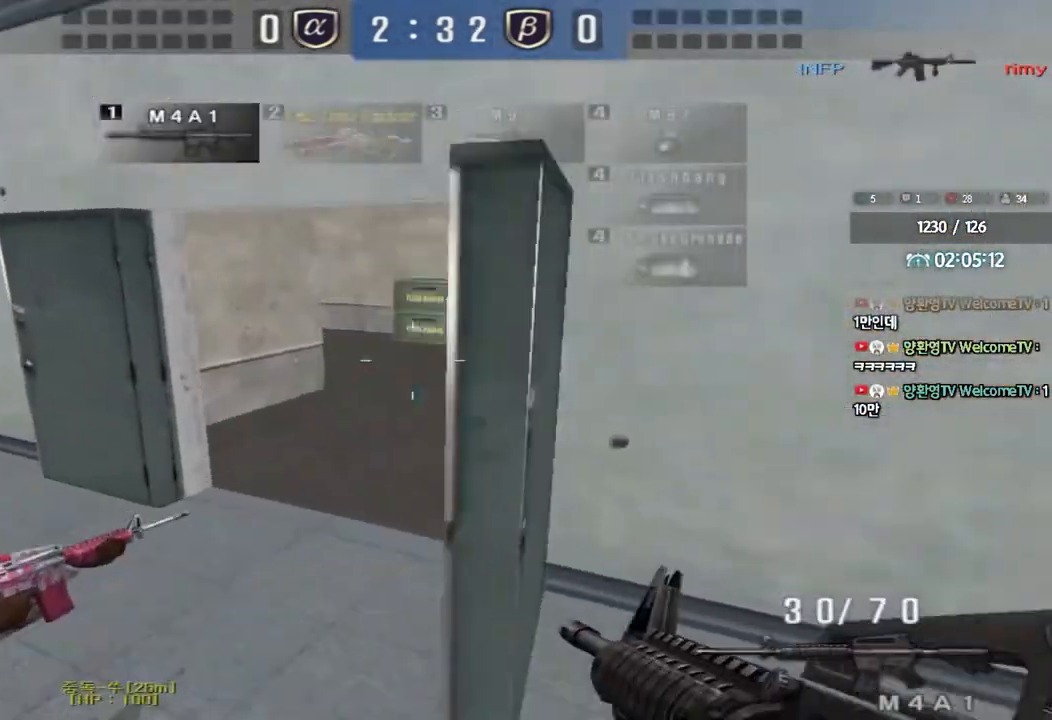
{"keys": ["a", "w"], "events": [[100, "shift", "up"], [183, "shift", "down"], [350, "shift", "up"]]}
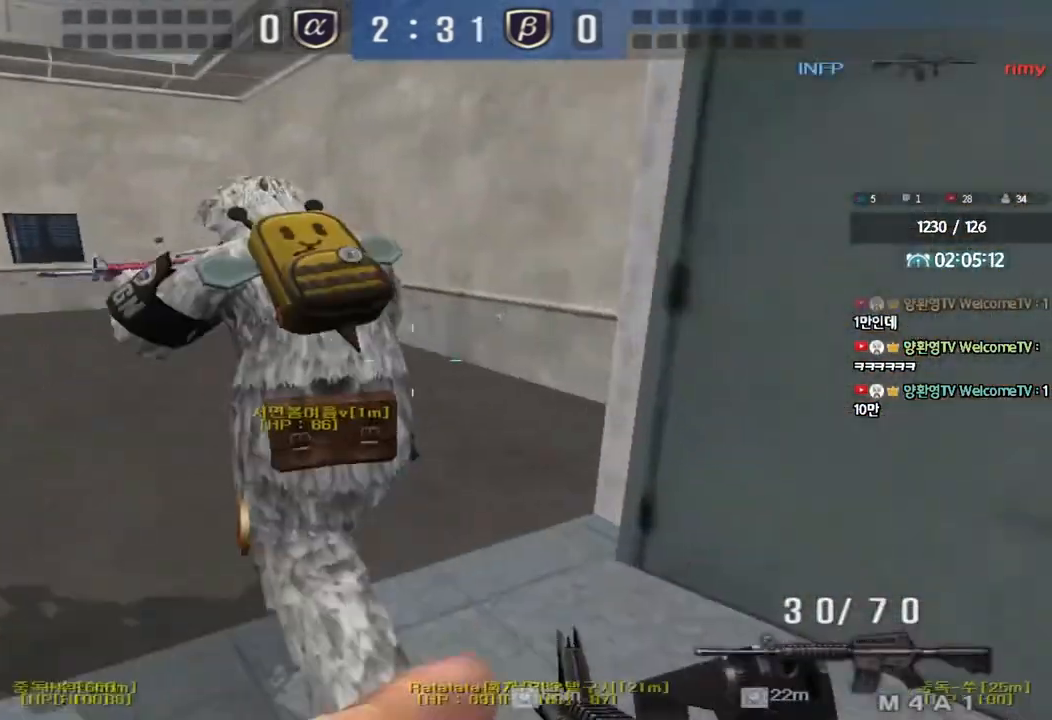
{"keys": ["d", "w"], "events": [[117, "a", "up"], [133, "d", "down"], [383, "ctrl", "down"], [400, "d", "up"], [400, "w", "up"], [483, "ctrl", "up"], [500, "d", "down"], [500, "w", "down"]]}